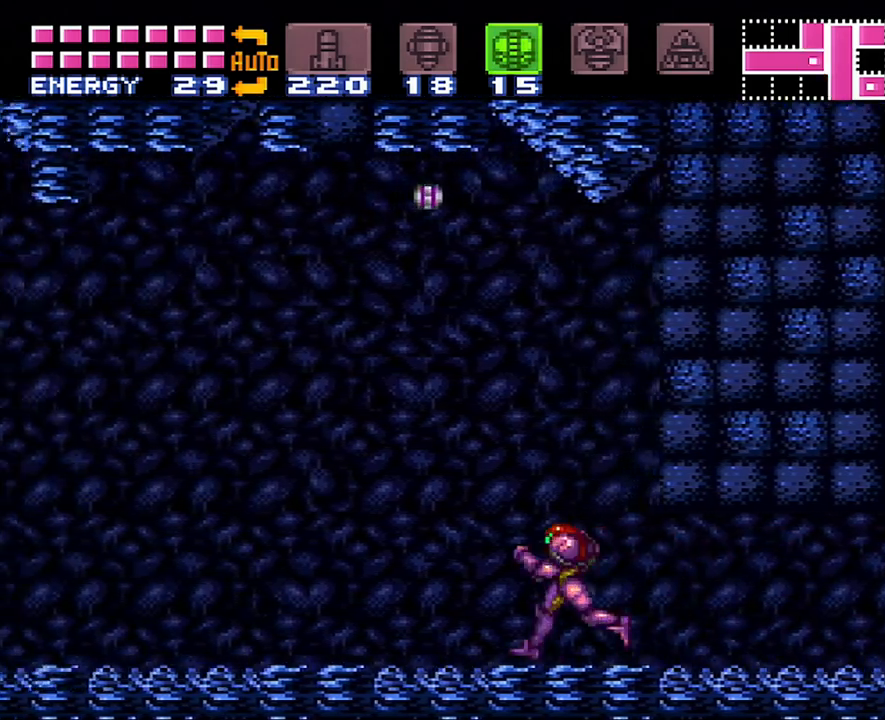
Gameplay with a controller (Nintendo layout); each line is a JSON object with the inputs held at the frame after it. "events" lists button and stick changes between this image and that frame as [ms after this image, input, new state], when the widget could be followed in between. Not read: L3 R3.
{"buttons": ["A", "L1", "R1", "DPAD_LEFT"], "events": [[50, "R1", "down"], [83, "L1", "down"], [167, "L1", "up"], [167, "R1", "up"], [233, "L1", "down"], [233, "R1", "down"], [317, "R1", "up"], [350, "L1", "up"], [433, "L1", "down"], [433, "R1", "down"]]}
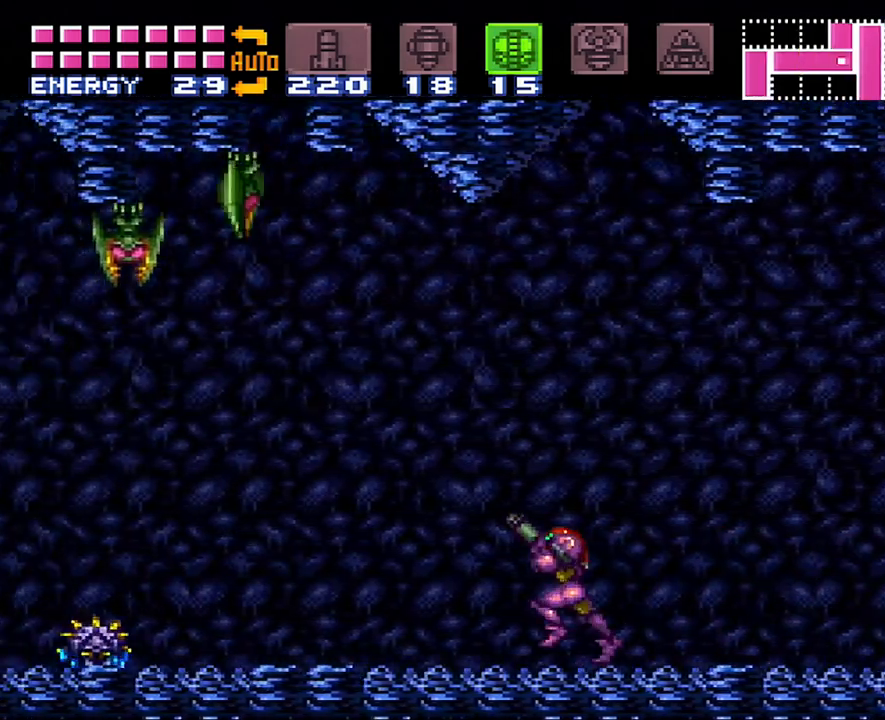
{"buttons": ["A", "DPAD_LEFT"], "events": [[17, "L1", "up"], [33, "R1", "up"], [100, "L1", "down"], [217, "L1", "up"]]}
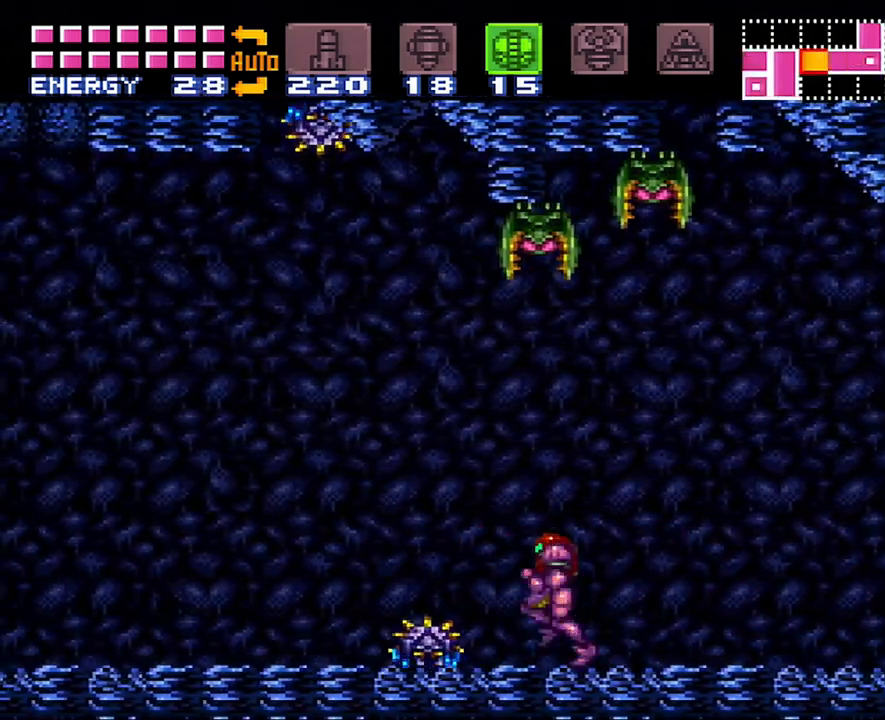
{"buttons": ["B", "DPAD_LEFT"], "events": [[450, "A", "up"], [450, "B", "down"]]}
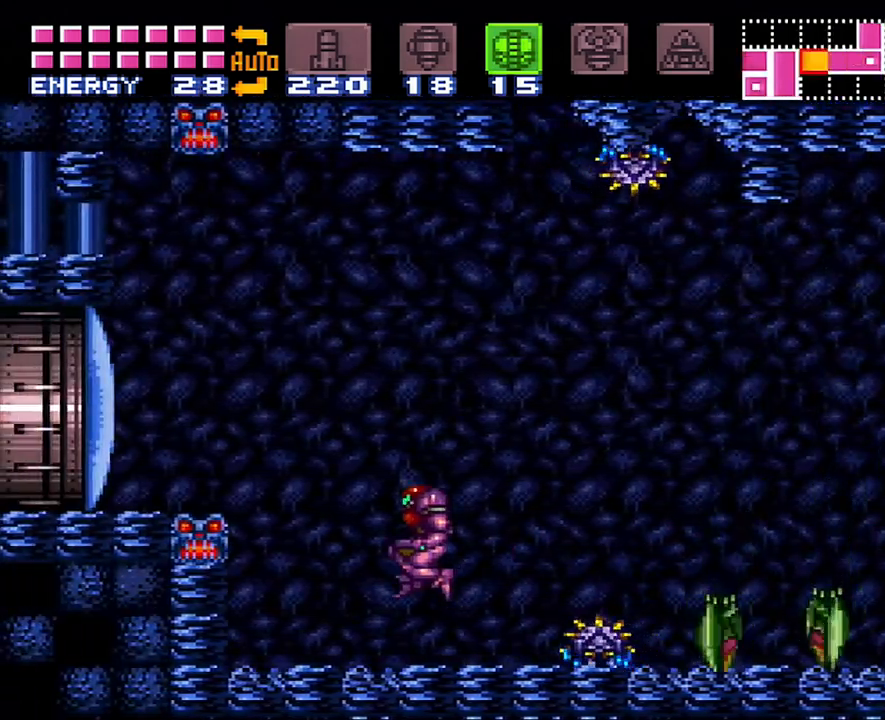
{"buttons": ["A", "DPAD_LEFT"], "events": [[100, "Y", "down"], [133, "B", "up"], [300, "Y", "up"], [350, "A", "down"]]}
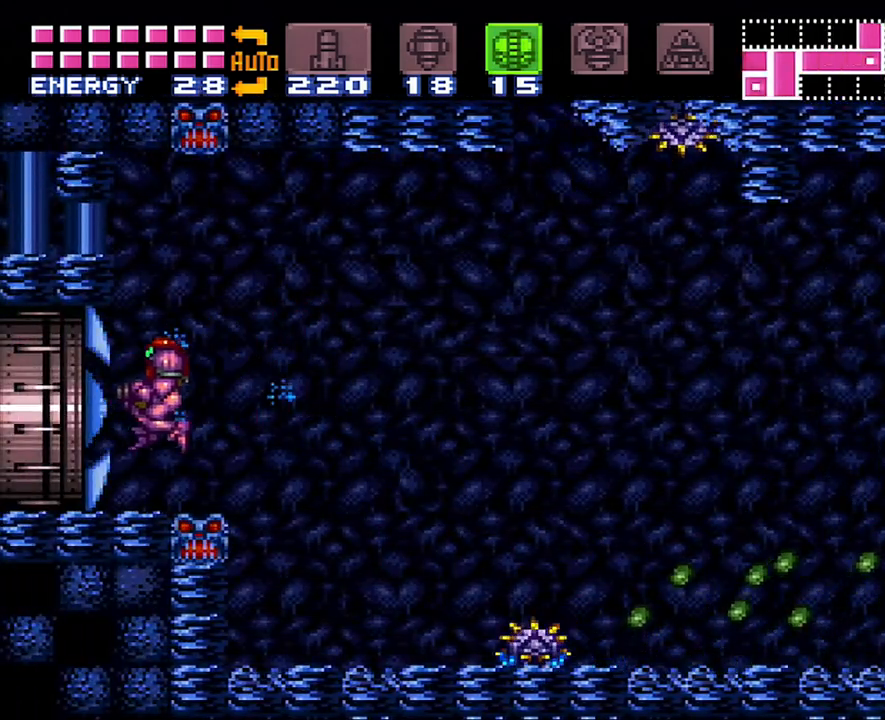
{"buttons": ["B", "DPAD_LEFT"], "events": [[250, "A", "up"], [250, "B", "down"]]}
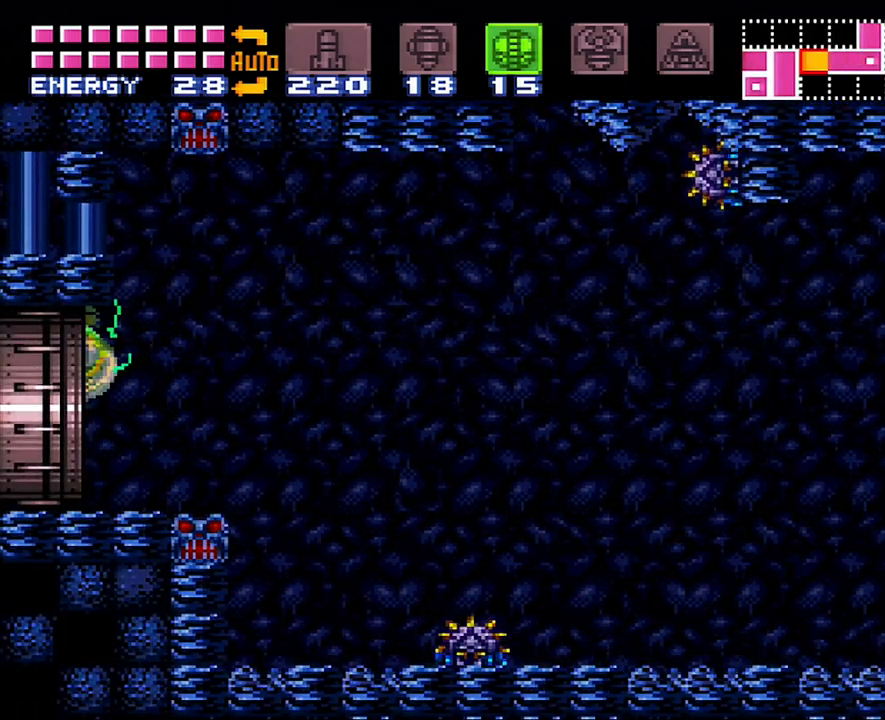
{"buttons": ["B", "DPAD_LEFT"], "events": []}
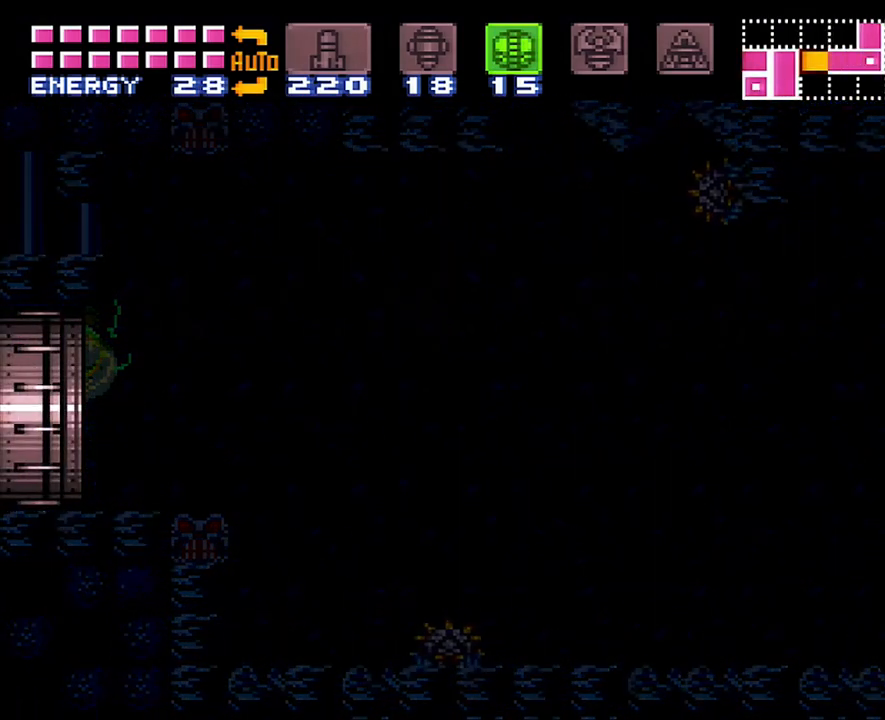
{"buttons": ["A", "DPAD_LEFT"], "events": [[67, "B", "up"], [483, "A", "down"]]}
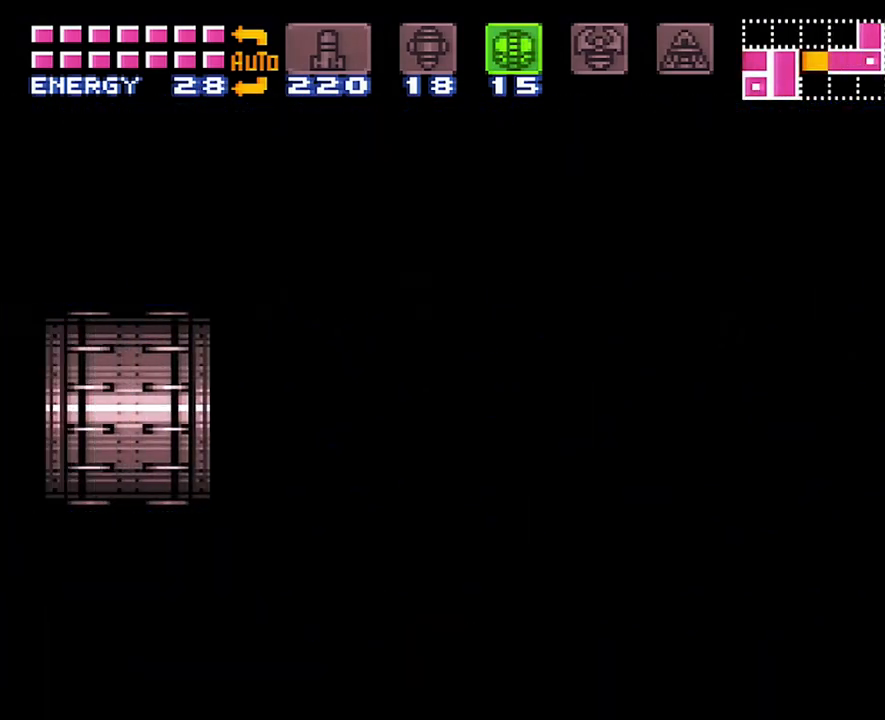
{"buttons": ["A", "DPAD_LEFT"], "events": []}
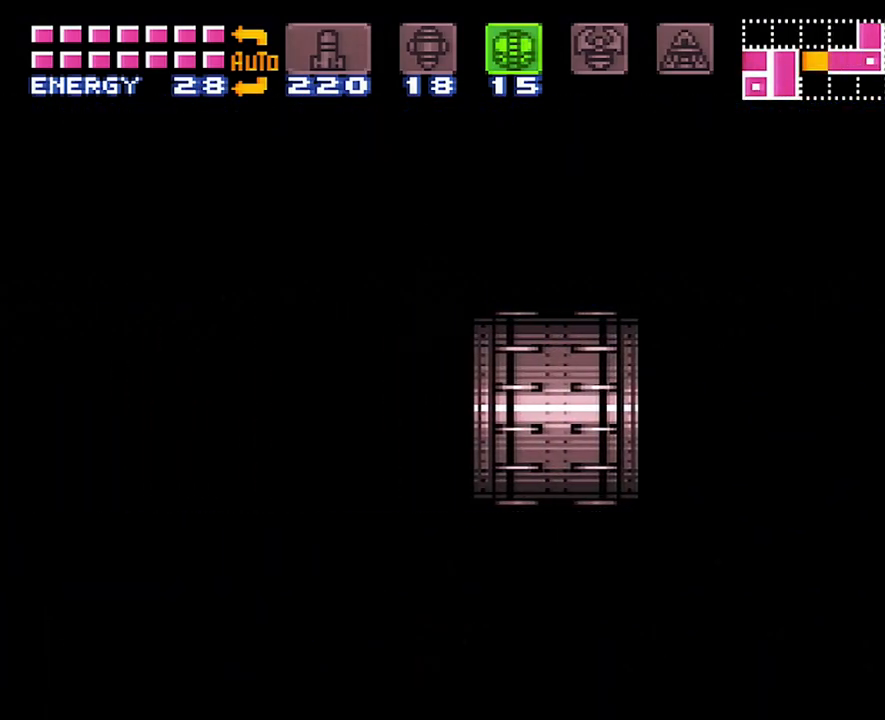
{"buttons": ["A", "DPAD_LEFT"], "events": []}
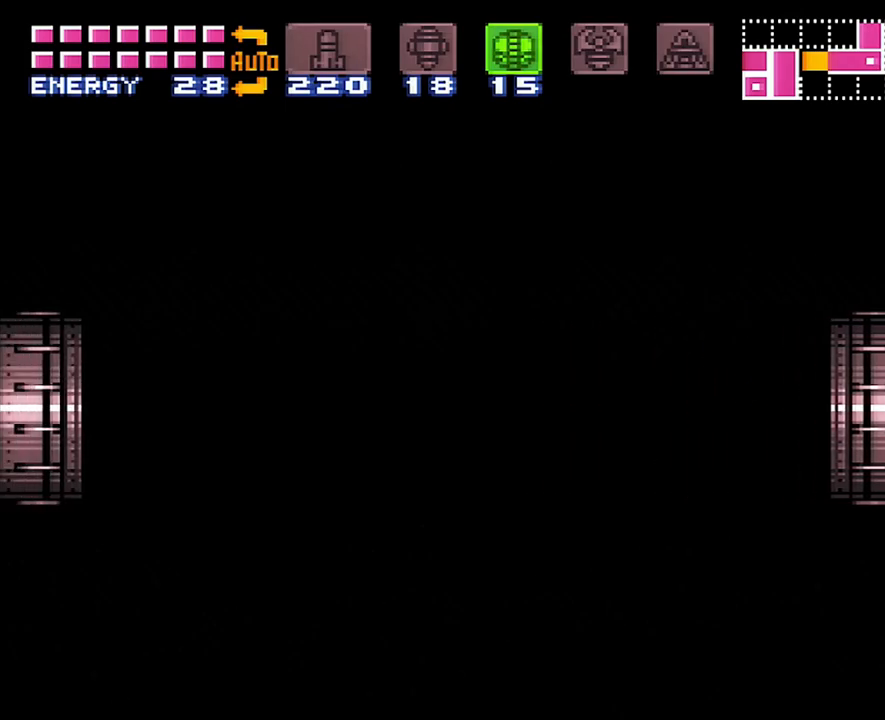
{"buttons": ["A", "DPAD_LEFT"], "events": []}
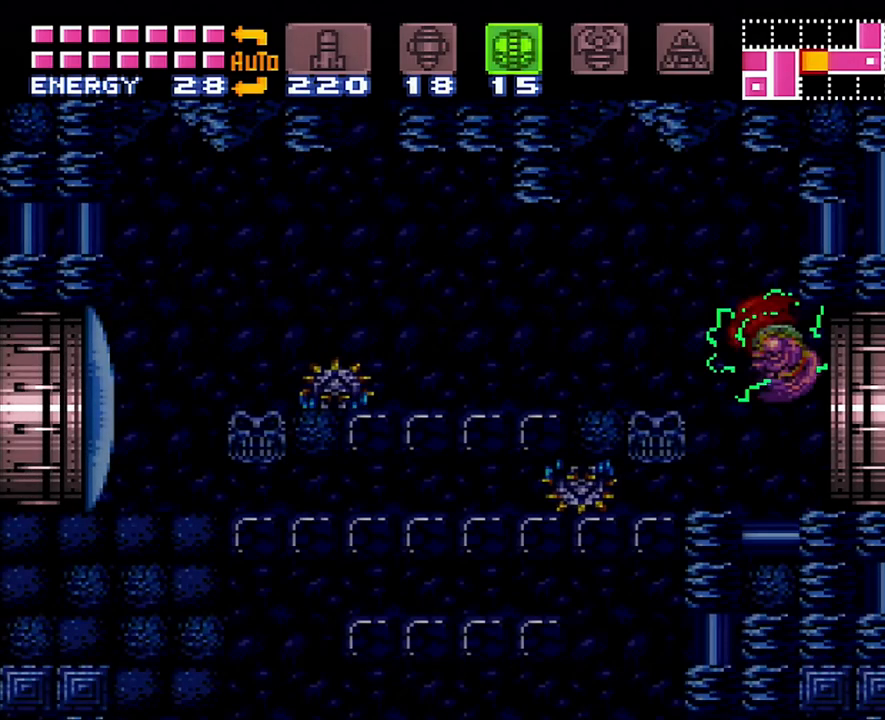
{"buttons": ["A", "DPAD_LEFT"], "events": [[383, "B", "down"], [500, "B", "up"]]}
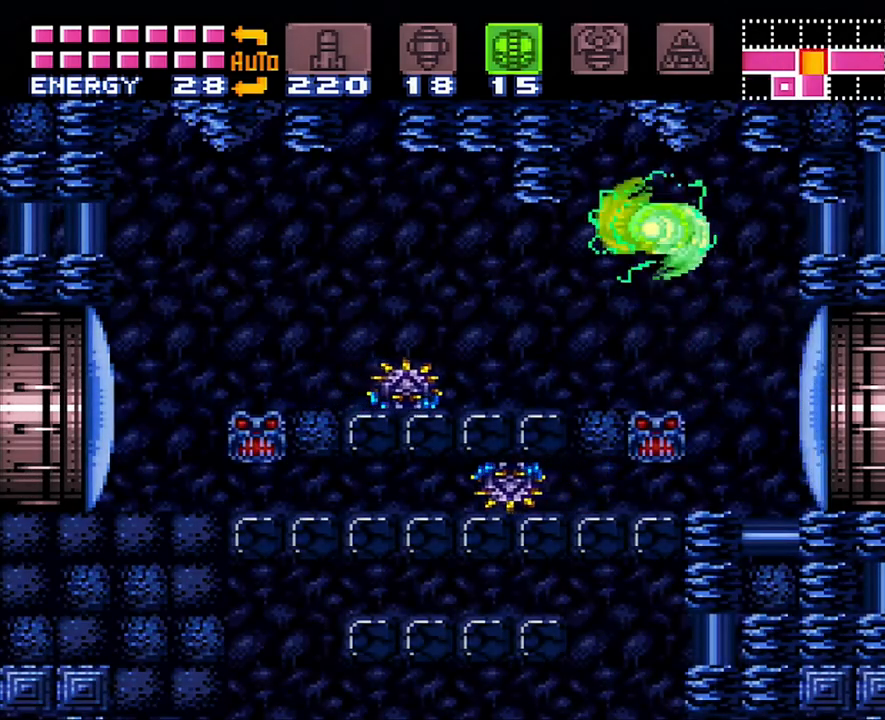
{"buttons": ["A", "B", "DPAD_LEFT"], "events": [[100, "B", "down"], [200, "B", "up"], [383, "B", "down"]]}
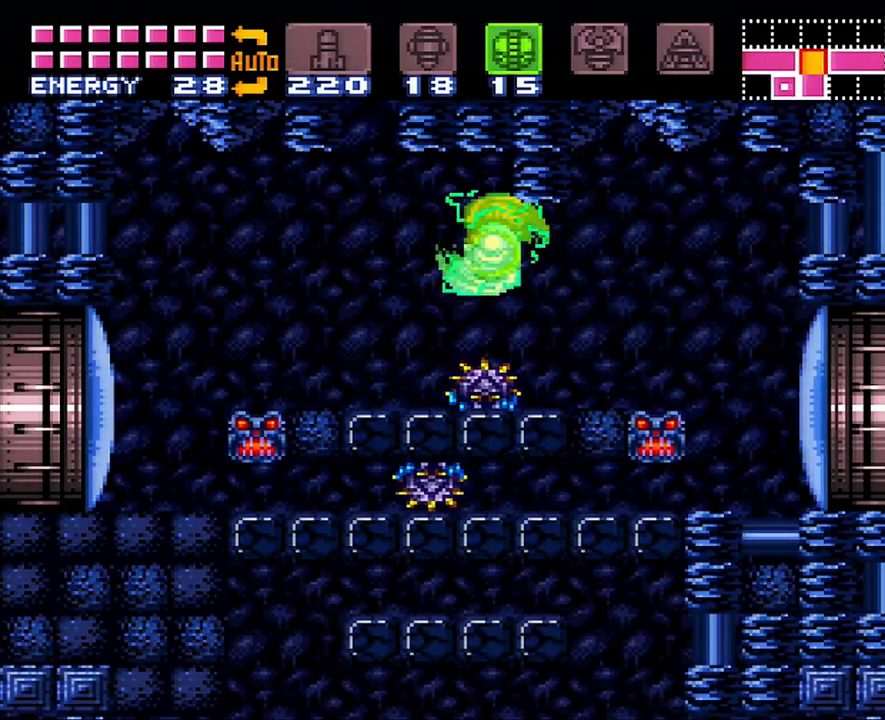
{"buttons": ["A", "DPAD_LEFT"], "events": [[33, "B", "up"]]}
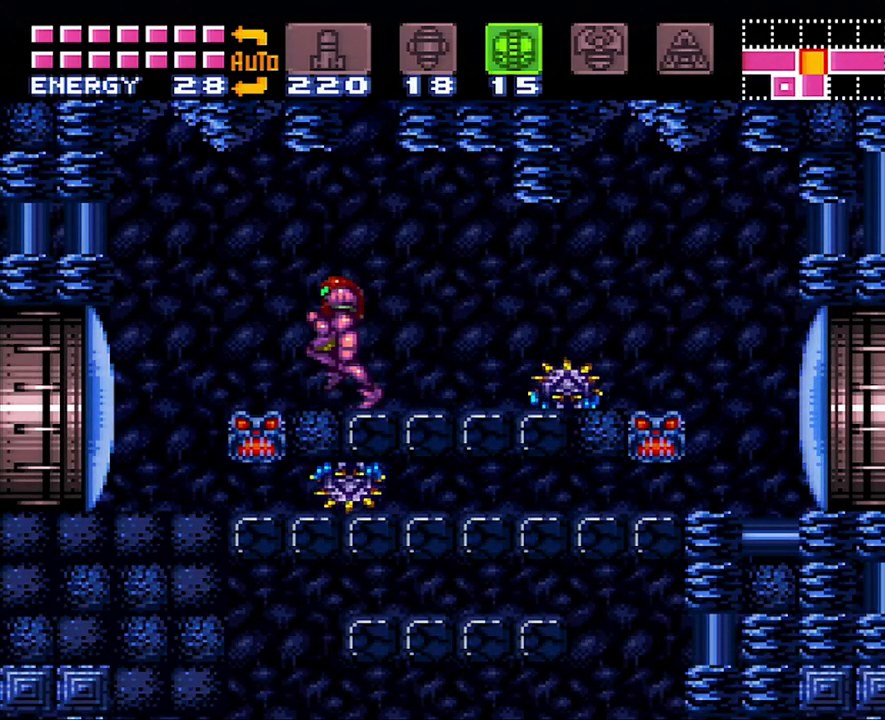
{"buttons": ["A", "DPAD_LEFT"], "events": [[83, "Y", "down"], [200, "DPAD_LEFT", "up"], [233, "Y", "up"], [467, "DPAD_LEFT", "down"]]}
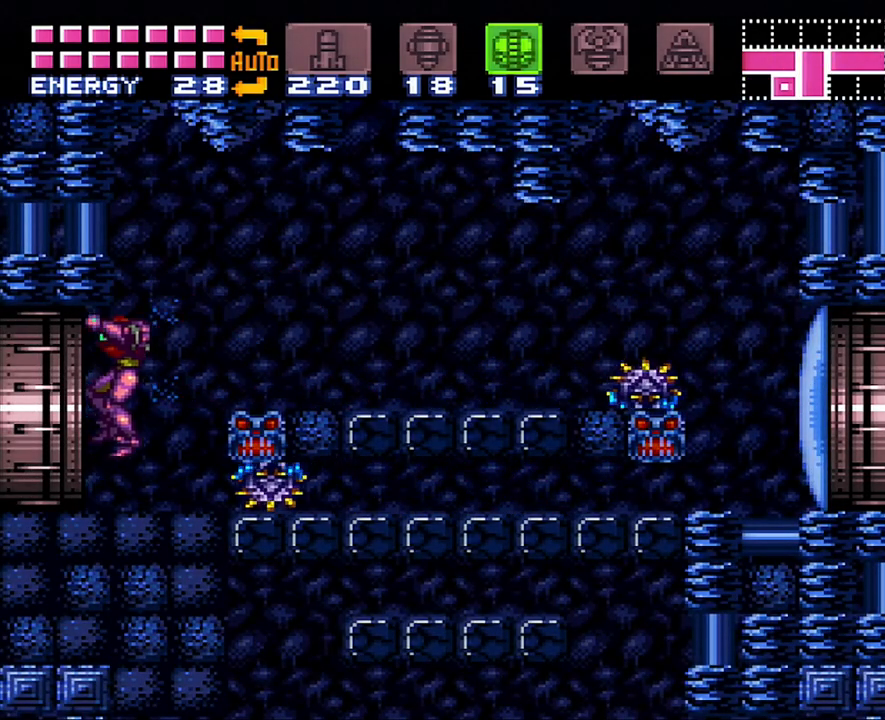
{"buttons": ["A", "DPAD_LEFT"], "events": []}
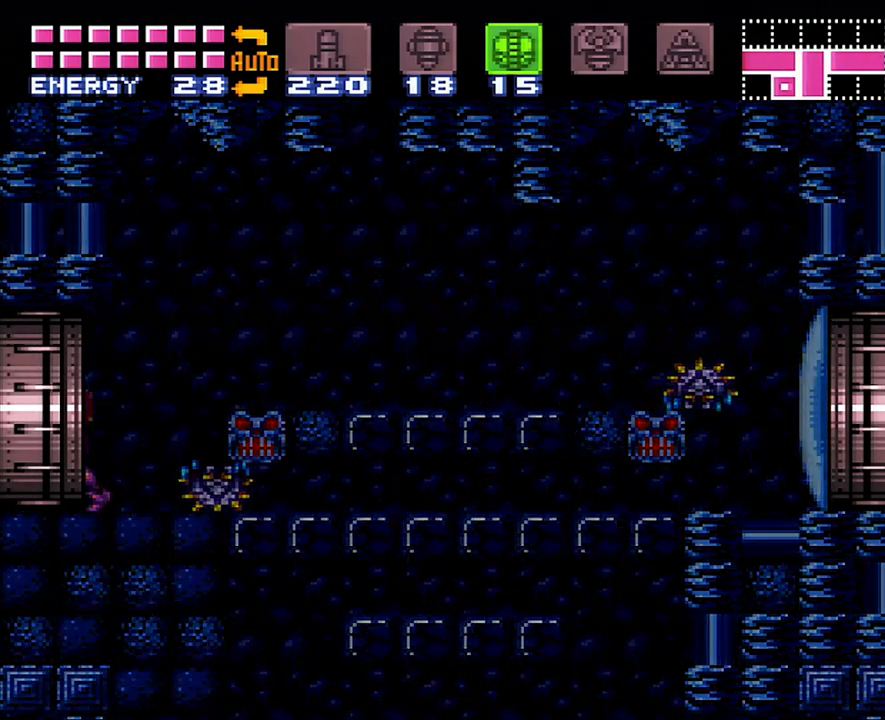
{"buttons": [], "events": [[383, "A", "up"], [383, "DPAD_LEFT", "up"]]}
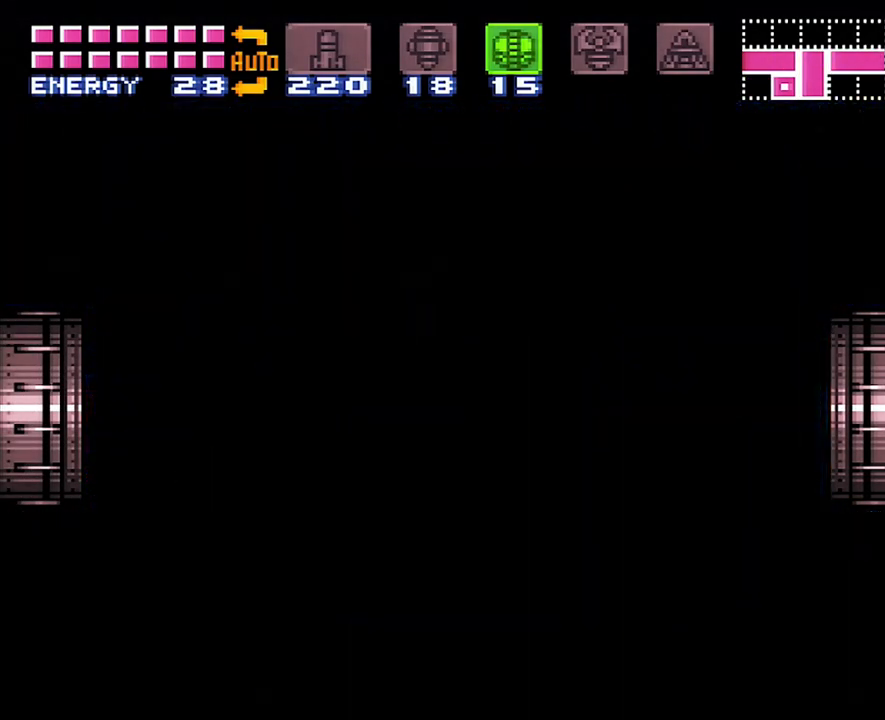
{"buttons": [], "events": []}
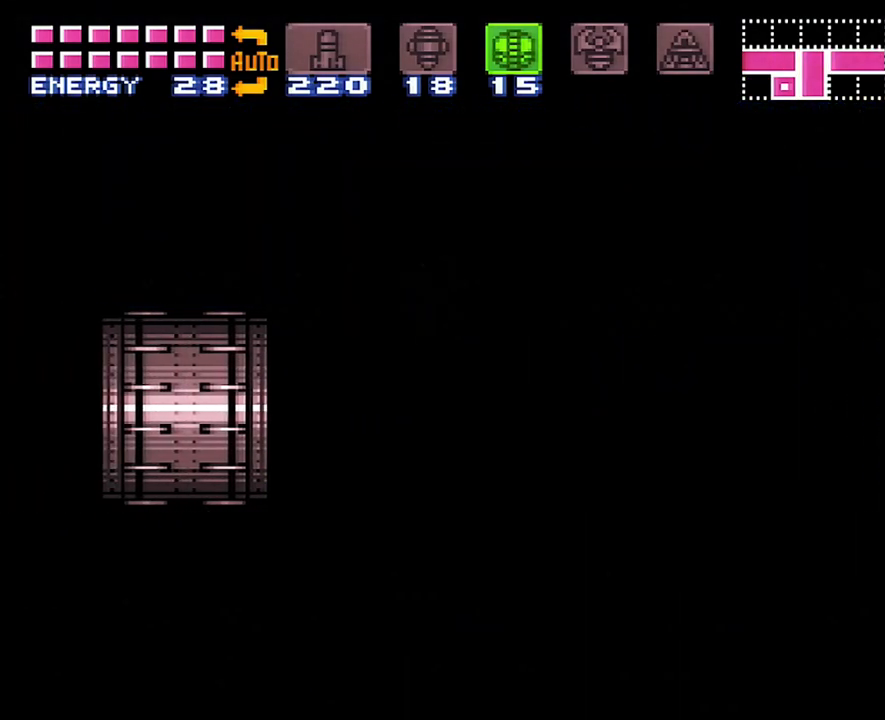
{"buttons": [], "events": []}
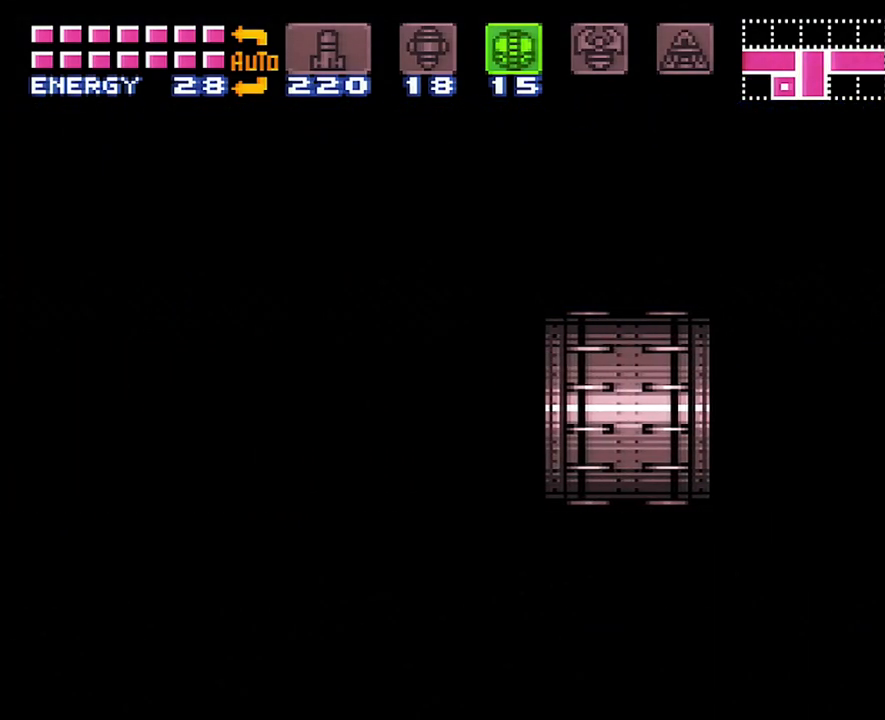
{"buttons": [], "events": []}
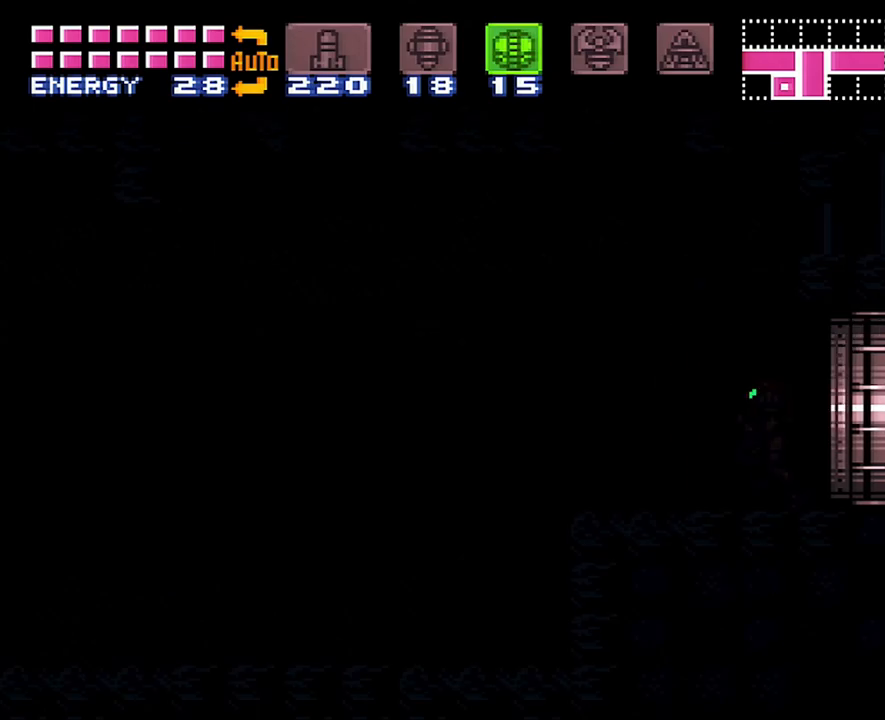
{"buttons": ["DPAD_LEFT"], "events": [[500, "DPAD_LEFT", "down"]]}
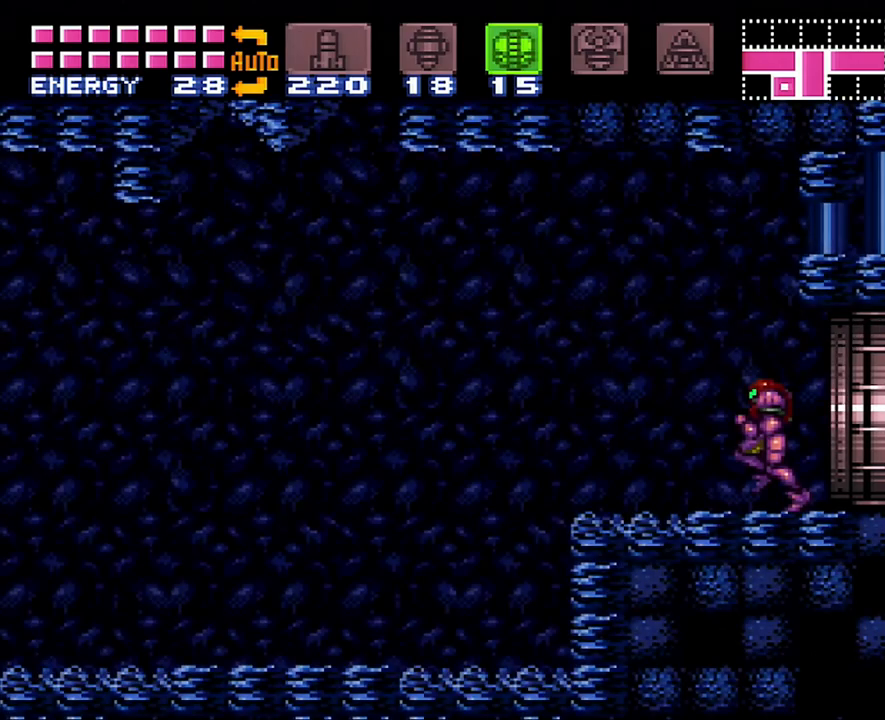
{"buttons": ["A", "DPAD_RIGHT"], "events": [[67, "A", "down"], [417, "DPAD_LEFT", "up"], [500, "DPAD_RIGHT", "down"]]}
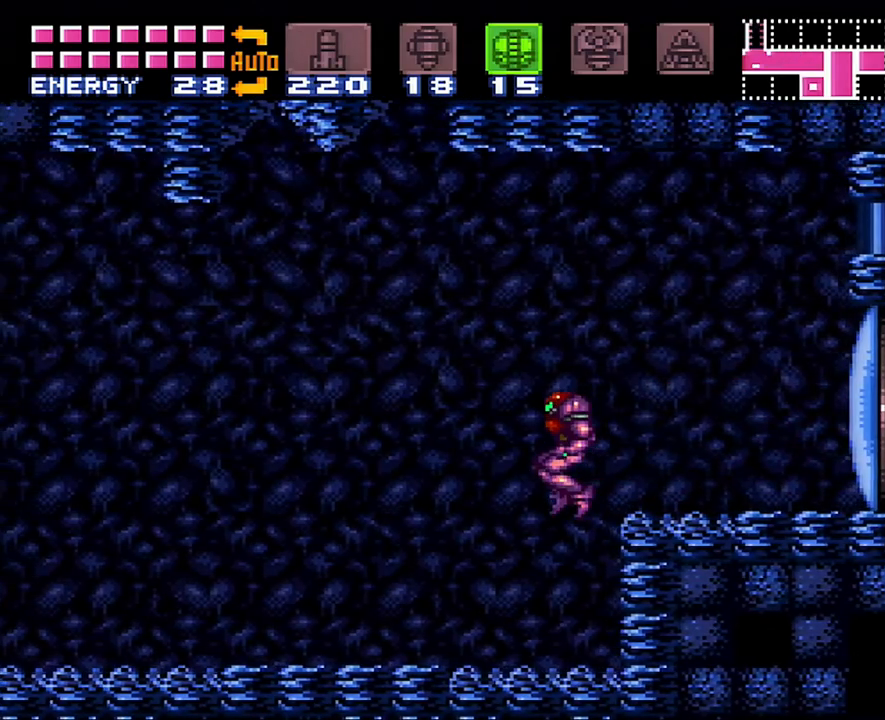
{"buttons": ["DPAD_LEFT"], "events": [[167, "DPAD_RIGHT", "up"], [350, "DPAD_LEFT", "down"], [433, "A", "up"]]}
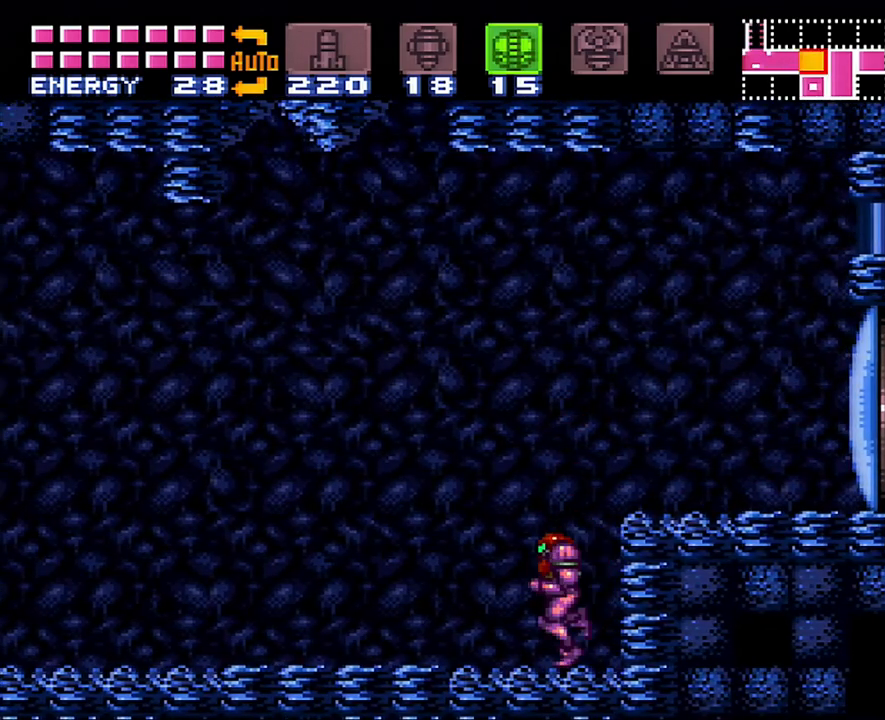
{"buttons": ["A", "DPAD_LEFT"], "events": [[383, "A", "down"]]}
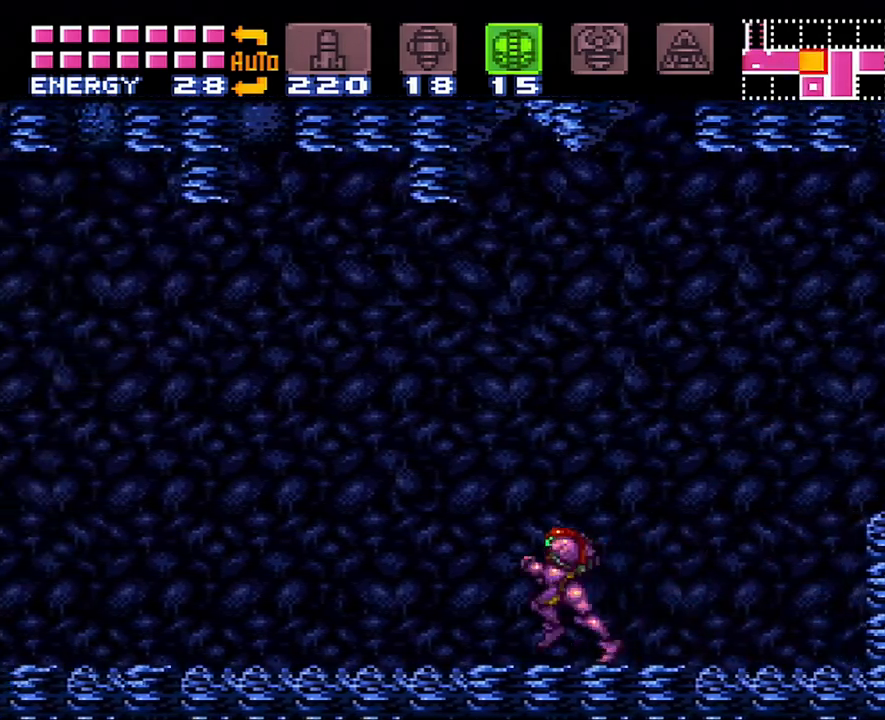
{"buttons": ["A", "DPAD_LEFT"], "events": [[50, "A", "up"], [183, "A", "down"]]}
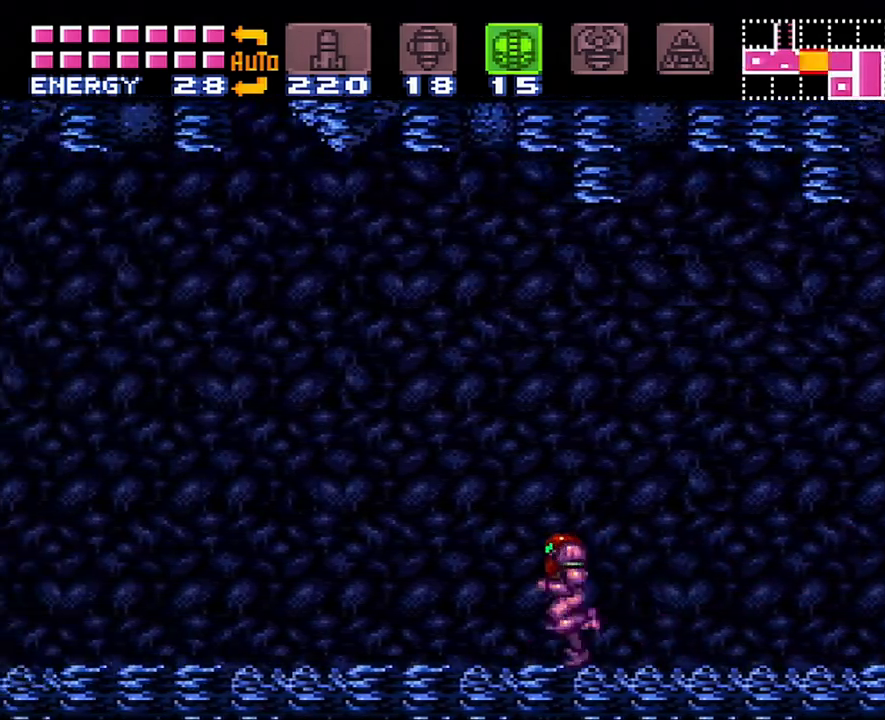
{"buttons": ["A", "DPAD_LEFT"], "events": []}
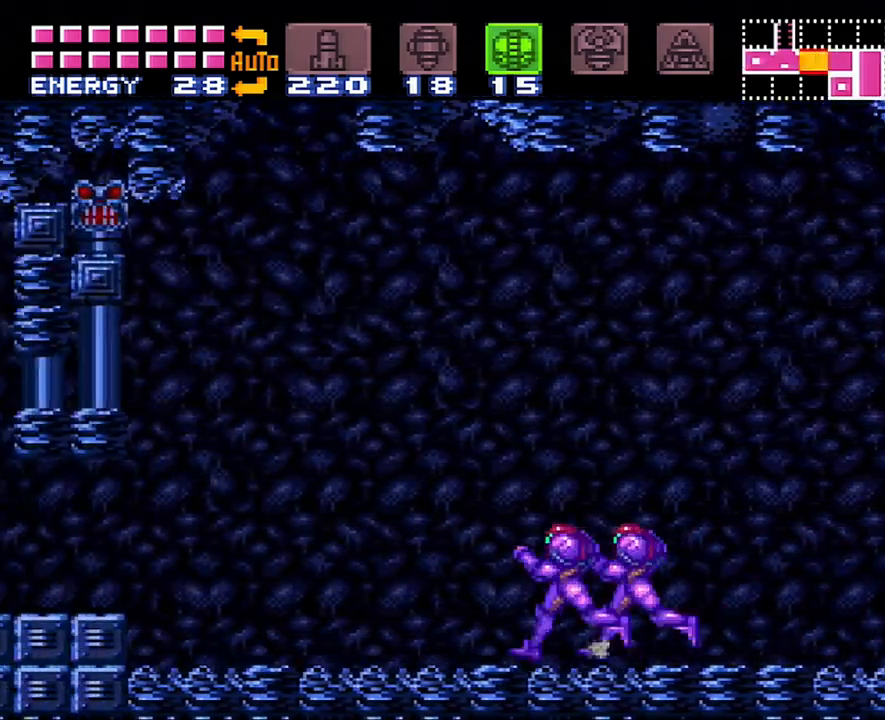
{"buttons": ["A", "DPAD_LEFT"], "events": [[133, "DPAD_DOWN", "down"], [233, "DPAD_DOWN", "up"], [383, "B", "down"], [467, "B", "up"]]}
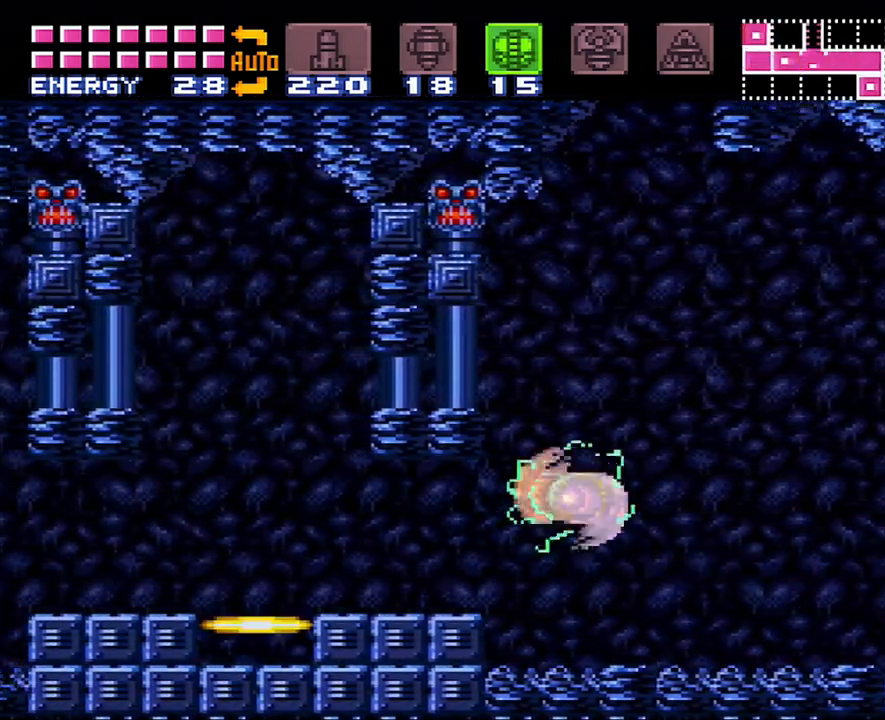
{"buttons": ["A", "DPAD_LEFT"], "events": []}
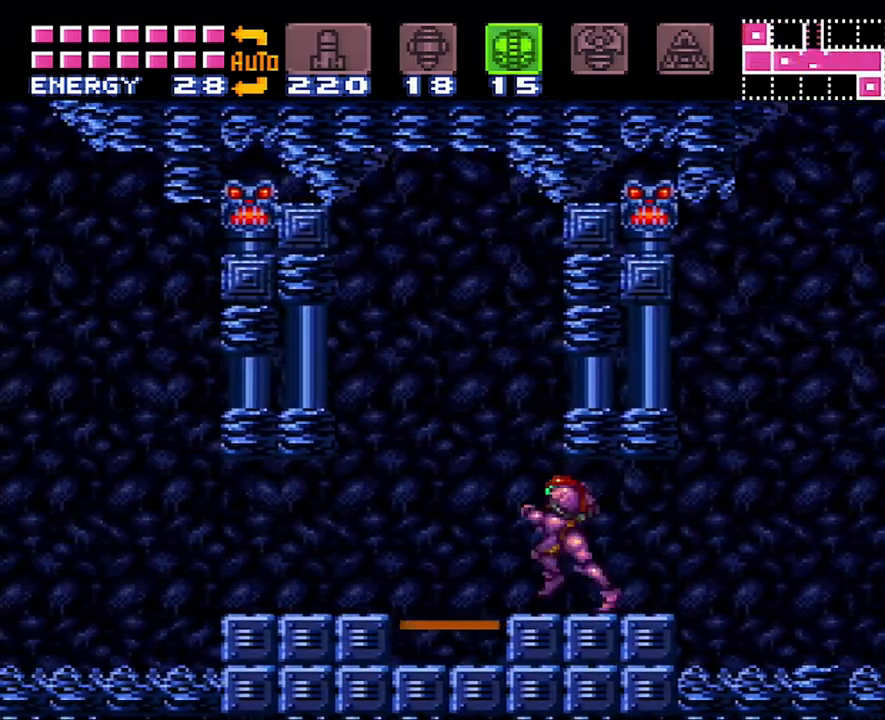
{"buttons": [], "events": [[133, "A", "up"], [167, "DPAD_LEFT", "up"], [217, "DPAD_UP", "down"], [217, "R1", "down"], [283, "R1", "up"], [350, "DPAD_UP", "up"]]}